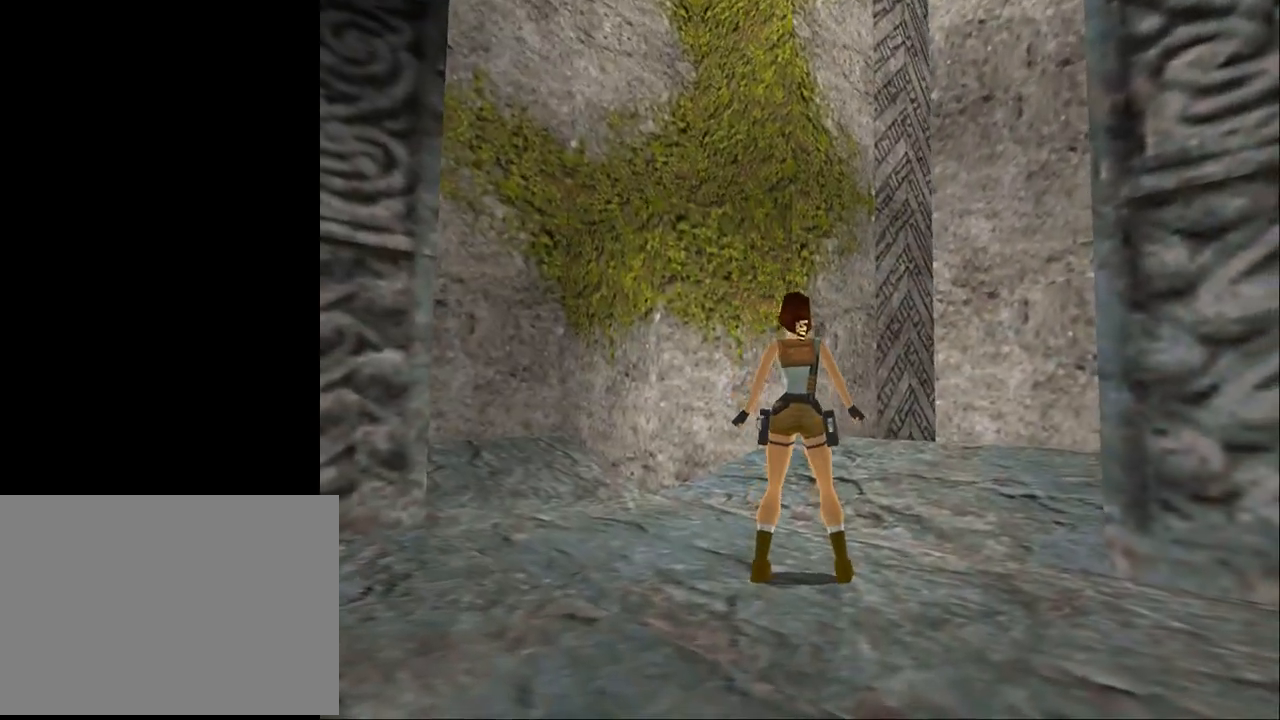
Gameplay with a controller (PlayStation layout); each line is a JSON object with the inputs held at the frame after it. "events" lists button and stick changes between this image and that frame as [ms after this image, input, new state], when the widget could be followed in between. Not read: L1 R1 left_stick right_stick.
{"buttons": ["DPAD_UP"], "events": [[300, "DPAD_LEFT", "up"], [300, "DPAD_UP", "down"]]}
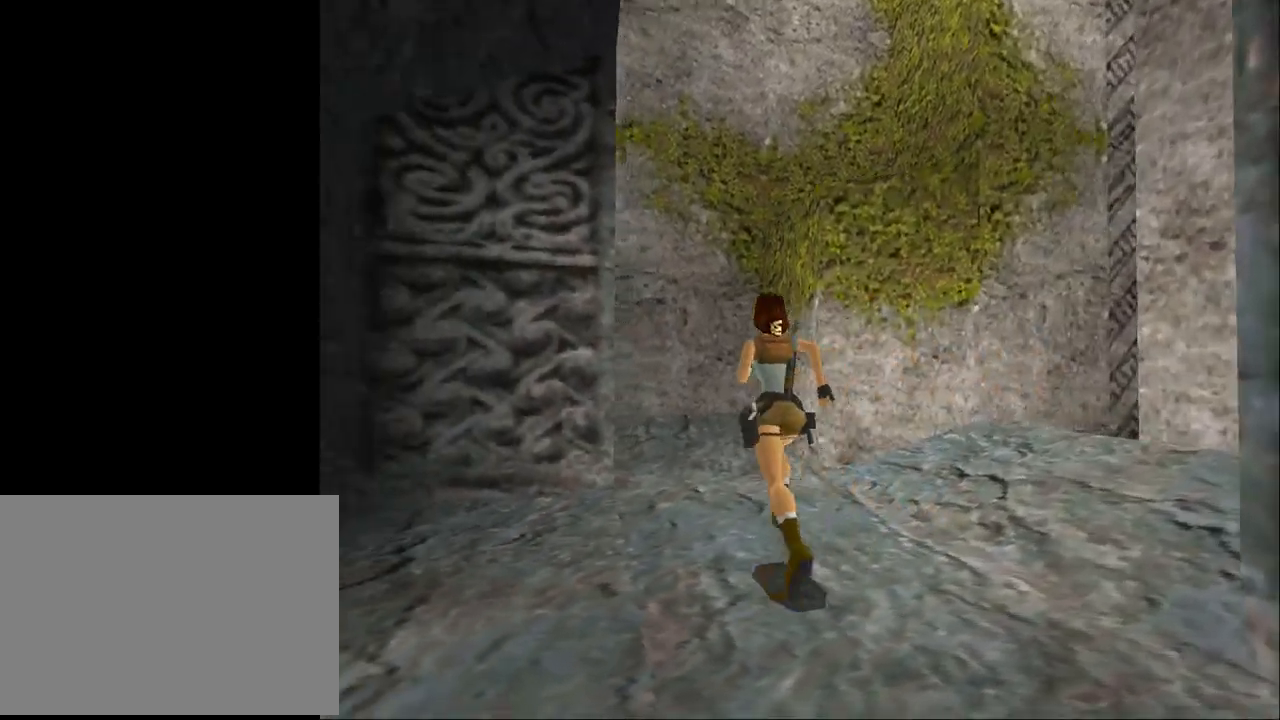
{"buttons": ["DPAD_UP"], "events": [[133, "DPAD_RIGHT", "down"], [467, "DPAD_RIGHT", "up"]]}
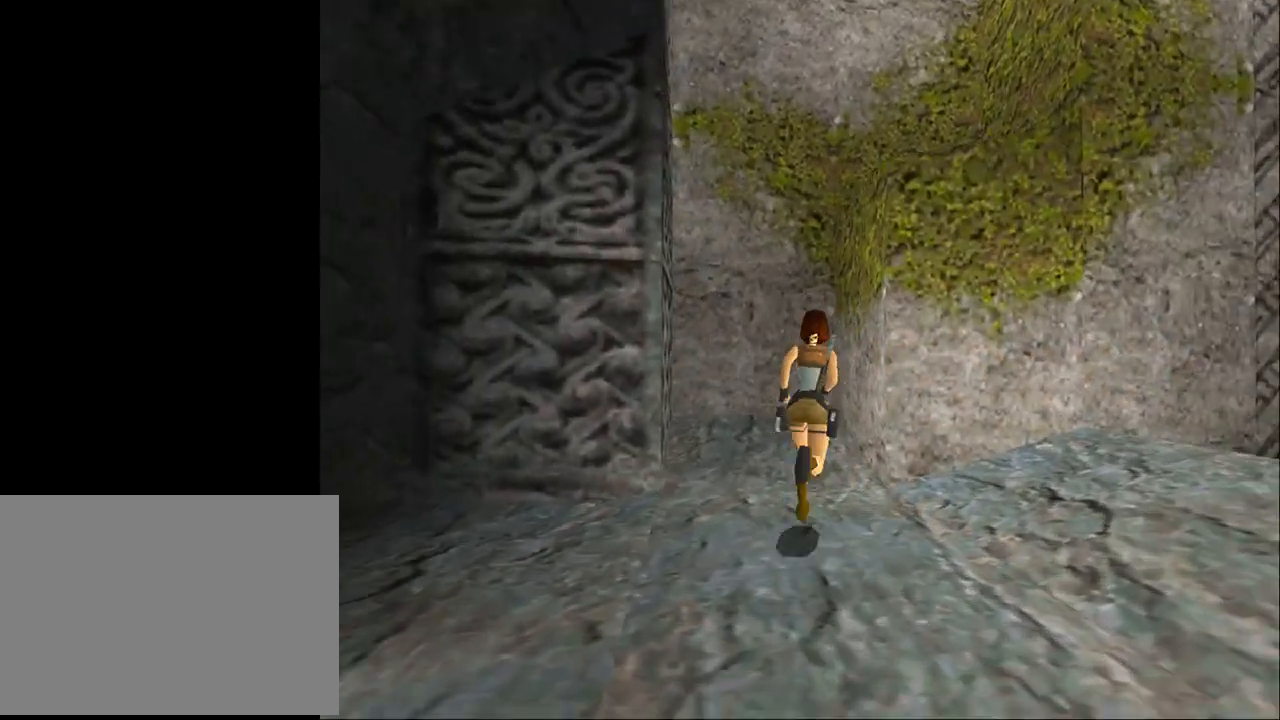
{"buttons": ["DPAD_LEFT"], "events": [[33, "DPAD_LEFT", "down"], [267, "DPAD_UP", "up"]]}
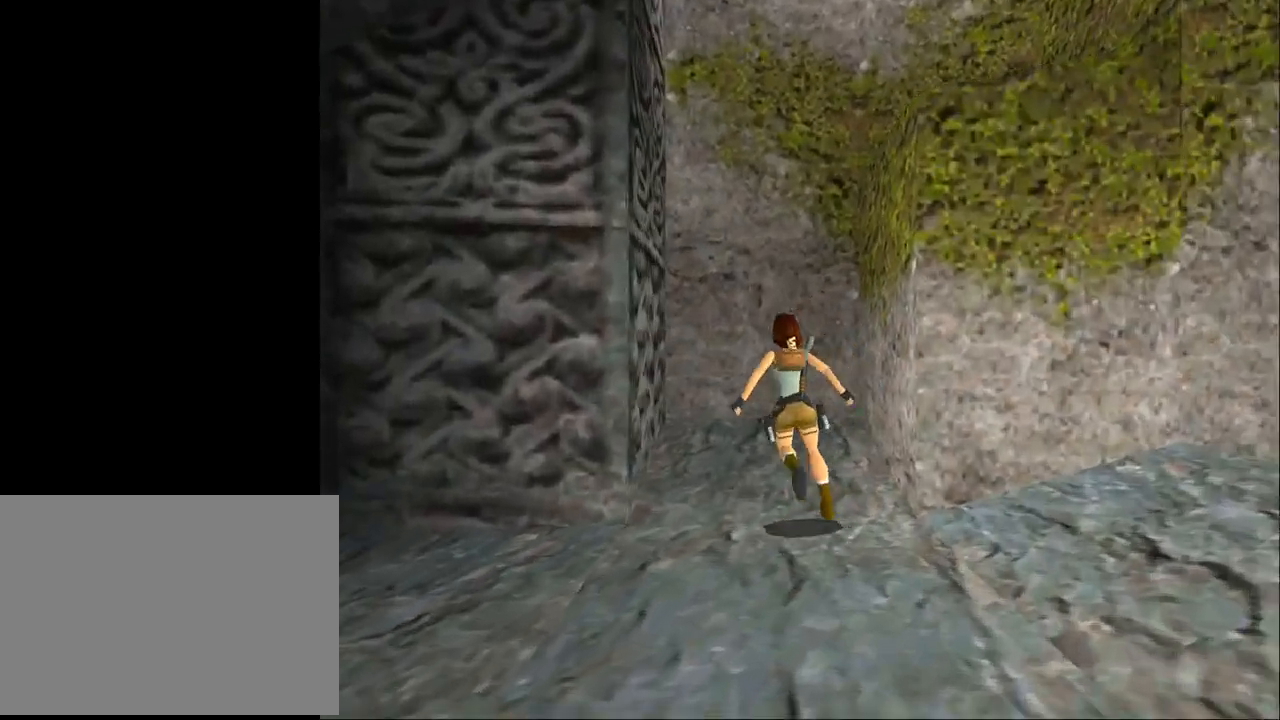
{"buttons": ["DPAD_RIGHT"], "events": [[133, "DPAD_LEFT", "up"], [367, "DPAD_RIGHT", "down"]]}
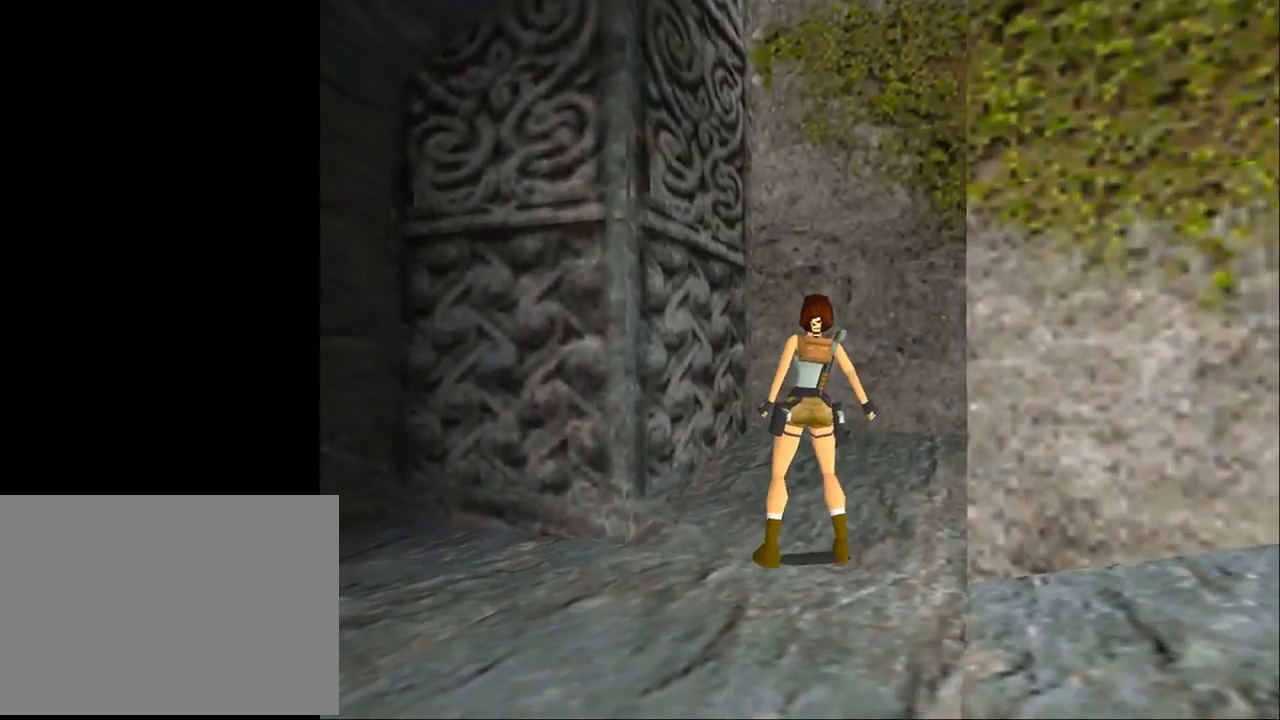
{"buttons": ["DPAD_RIGHT"], "events": []}
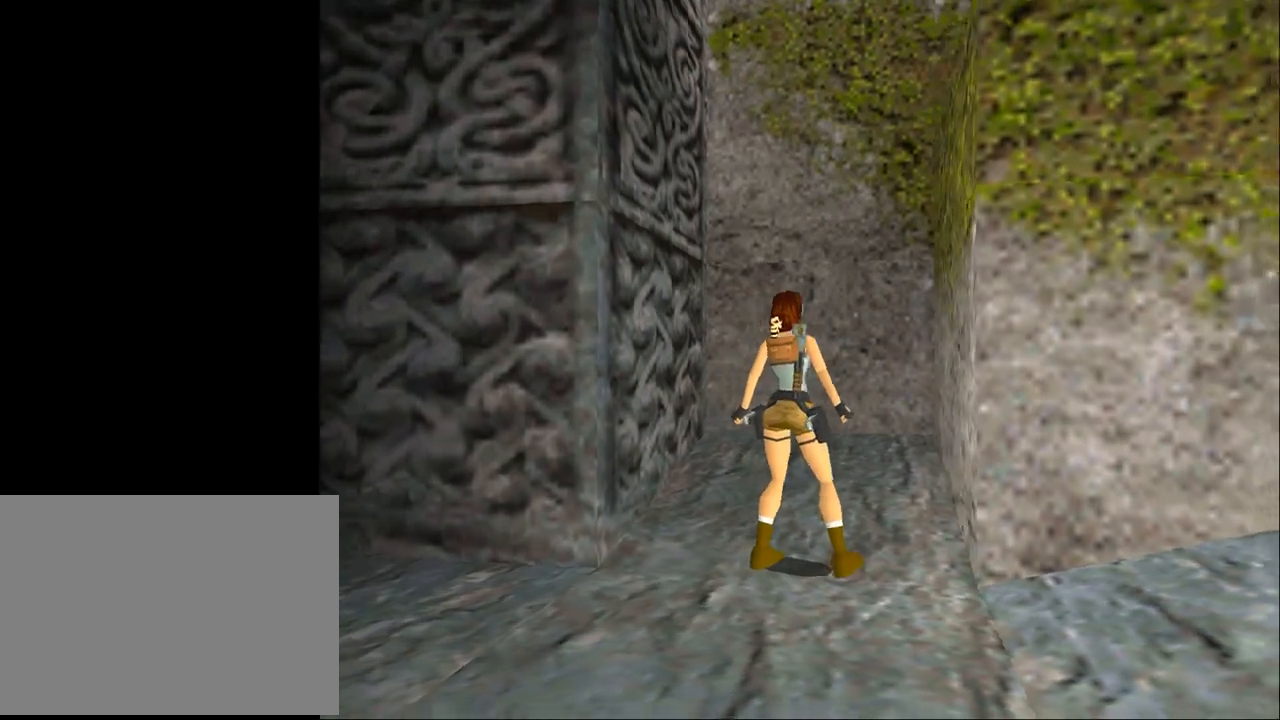
{"buttons": ["DPAD_UP", "DPAD_RIGHT"], "events": [[500, "DPAD_UP", "down"]]}
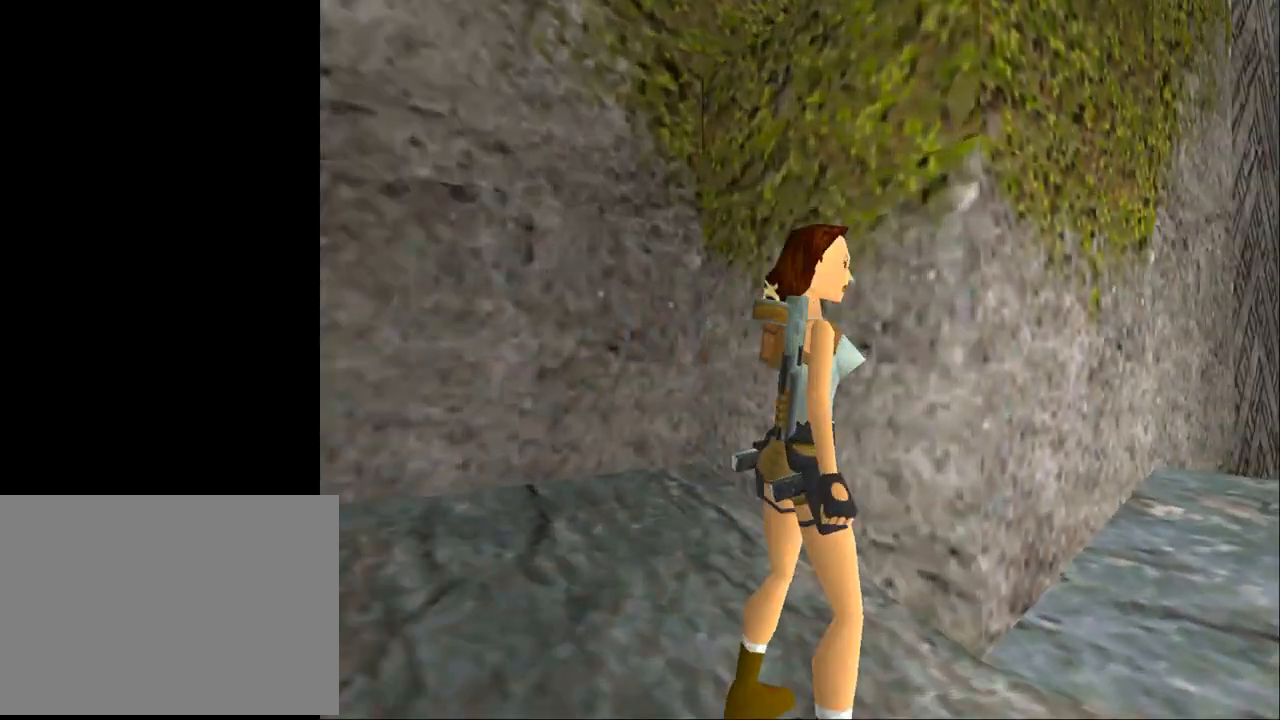
{"buttons": ["DPAD_UP"], "events": [[67, "DPAD_RIGHT", "up"]]}
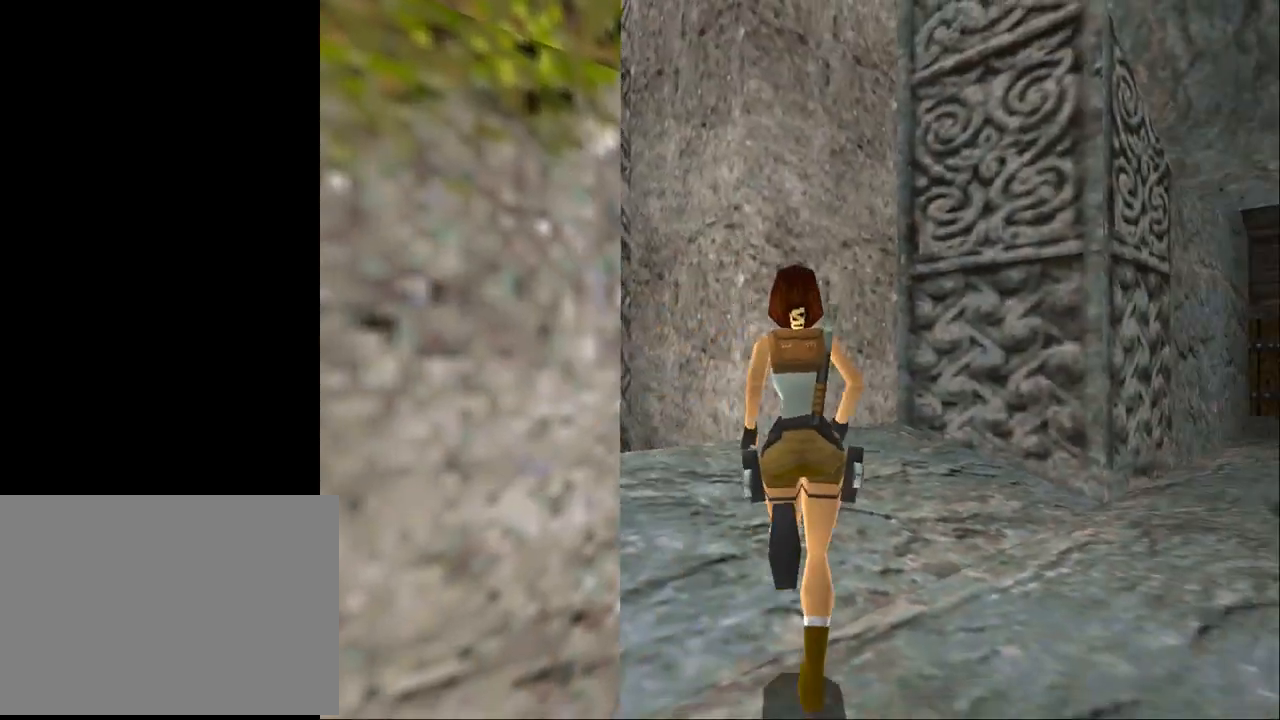
{"buttons": ["DPAD_LEFT"], "events": [[33, "DPAD_LEFT", "down"], [167, "TRIANGLE", "down"], [433, "DPAD_UP", "up"], [467, "TRIANGLE", "up"]]}
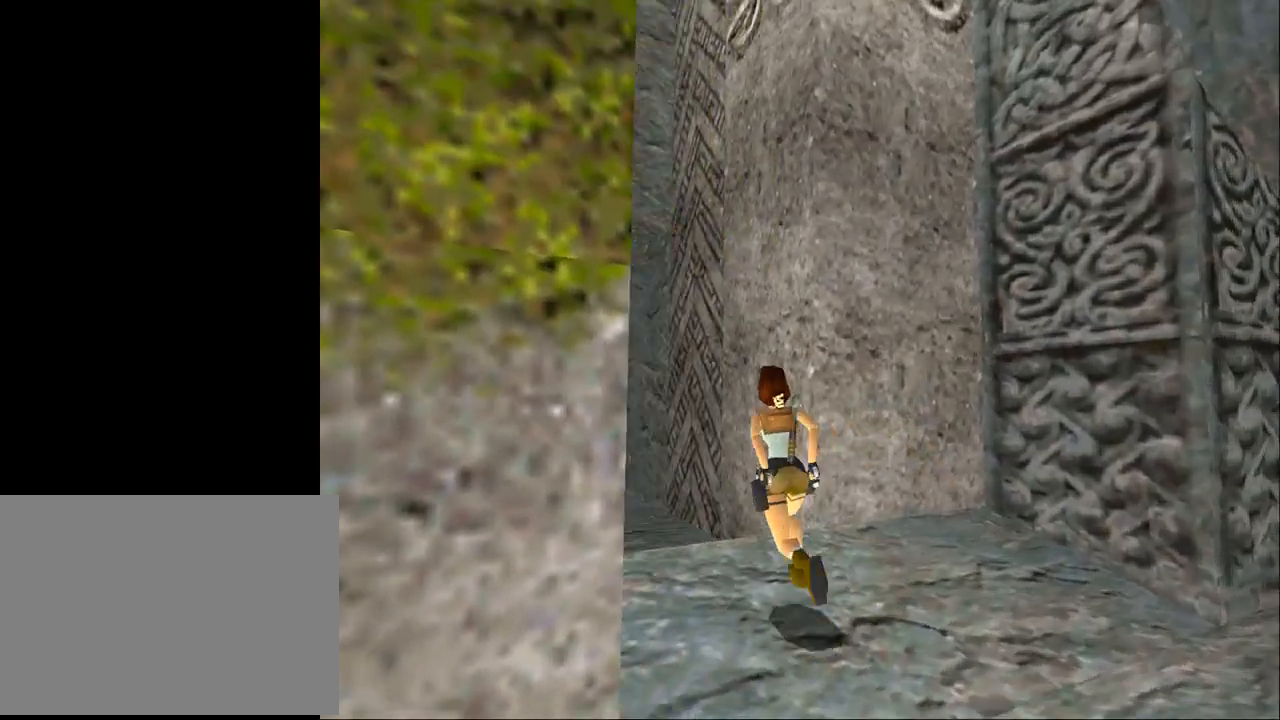
{"buttons": [], "events": [[133, "DPAD_LEFT", "up"]]}
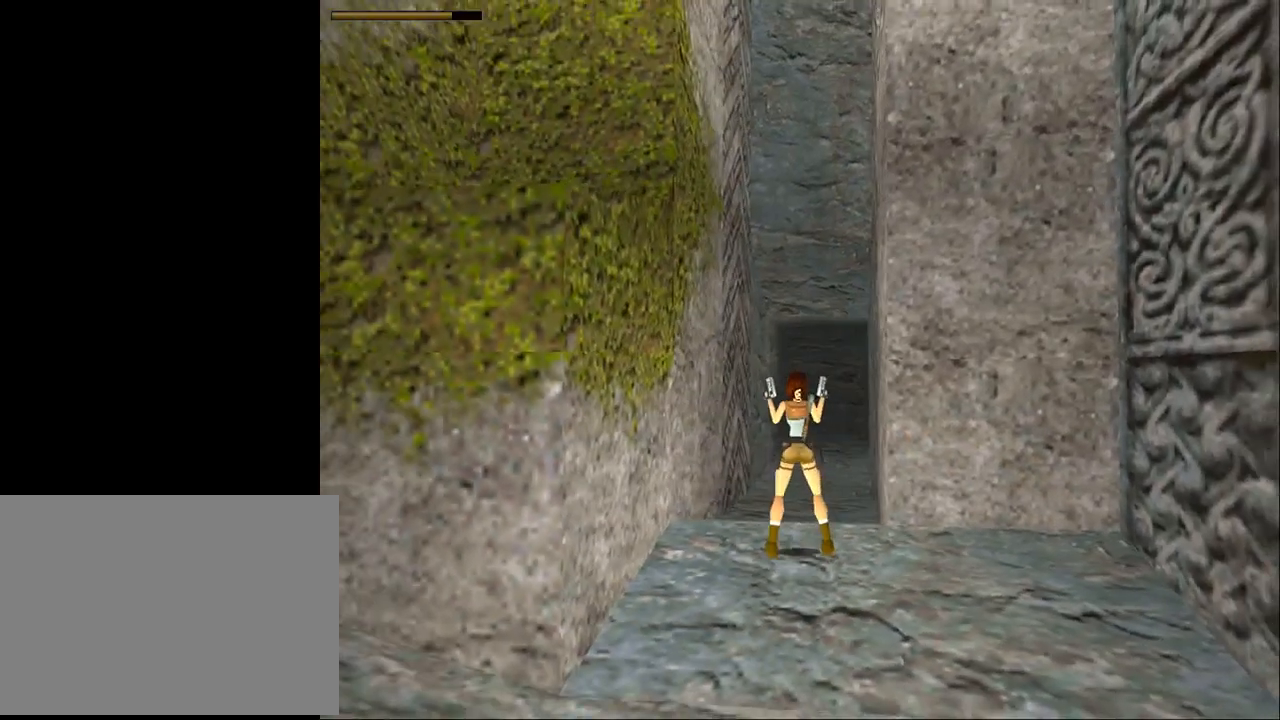
{"buttons": ["L2"], "events": [[33, "L2", "down"], [200, "DPAD_UP", "down"], [433, "DPAD_UP", "up"]]}
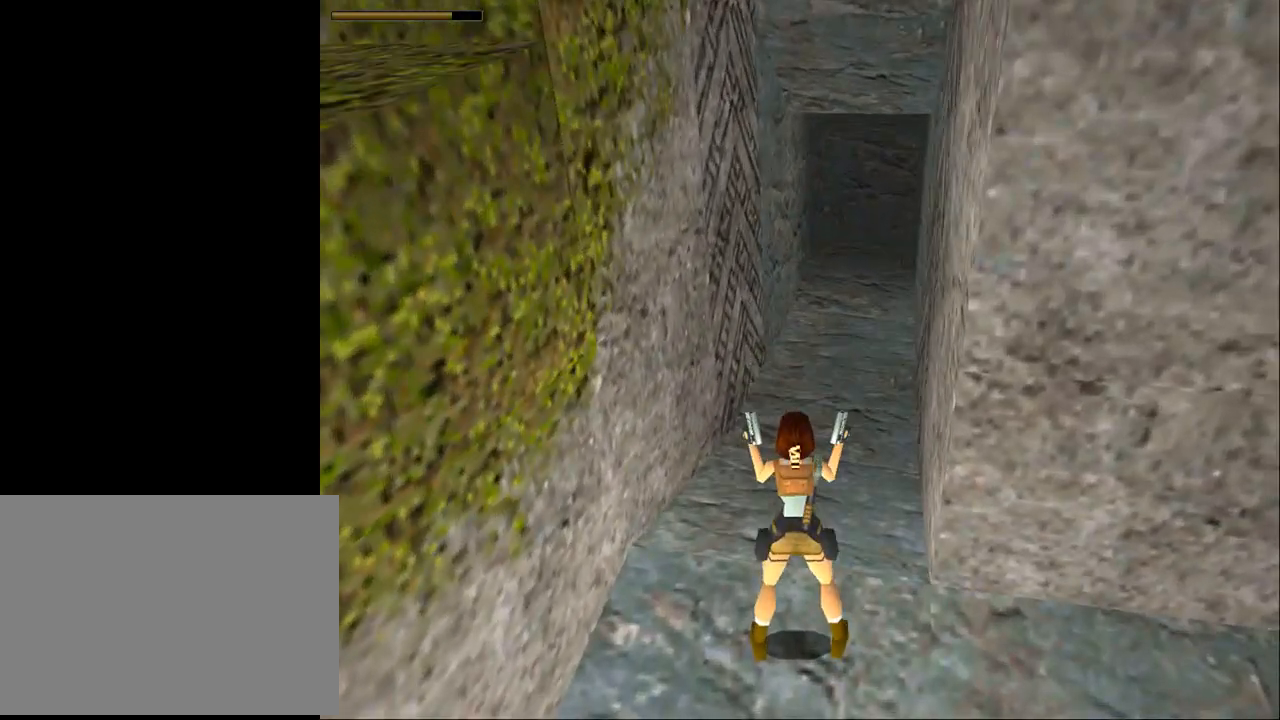
{"buttons": ["TRIANGLE", "DPAD_UP", "DPAD_RIGHT"], "events": [[200, "TRIANGLE", "down"], [267, "DPAD_UP", "down"], [267, "L2", "up"], [433, "DPAD_RIGHT", "down"]]}
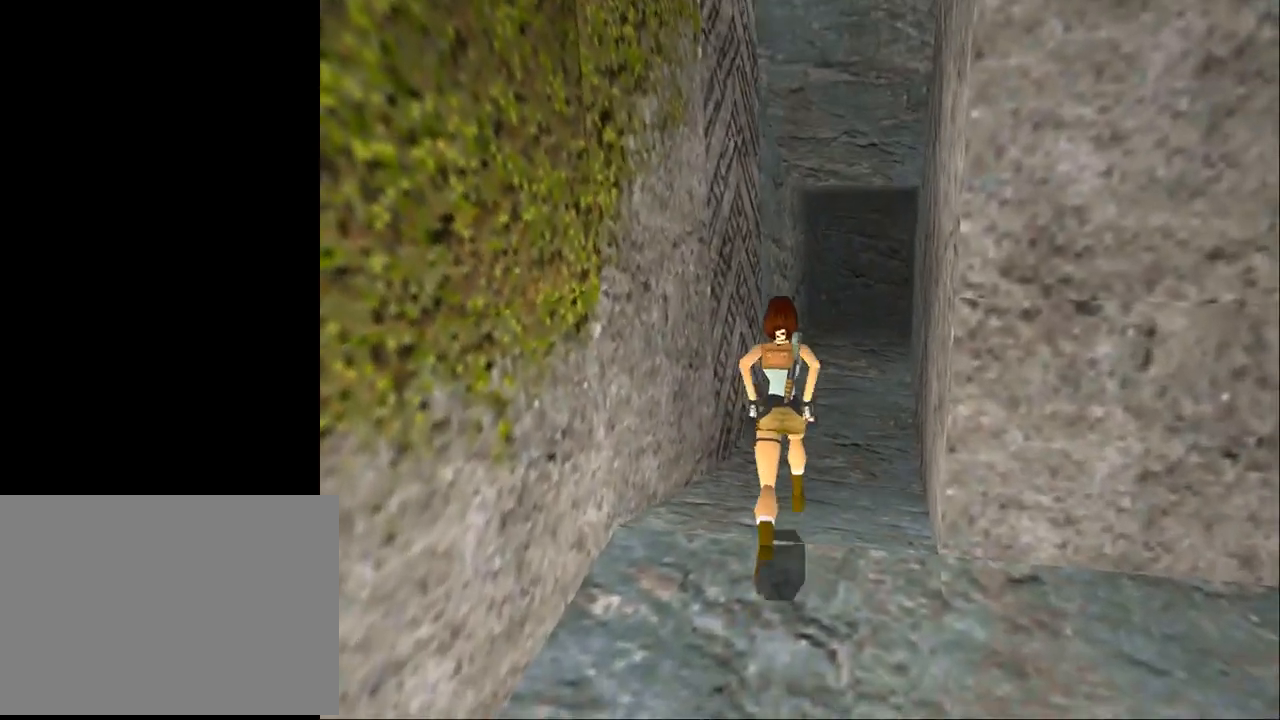
{"buttons": ["DPAD_UP"], "events": [[167, "TRIANGLE", "up"], [267, "DPAD_RIGHT", "up"]]}
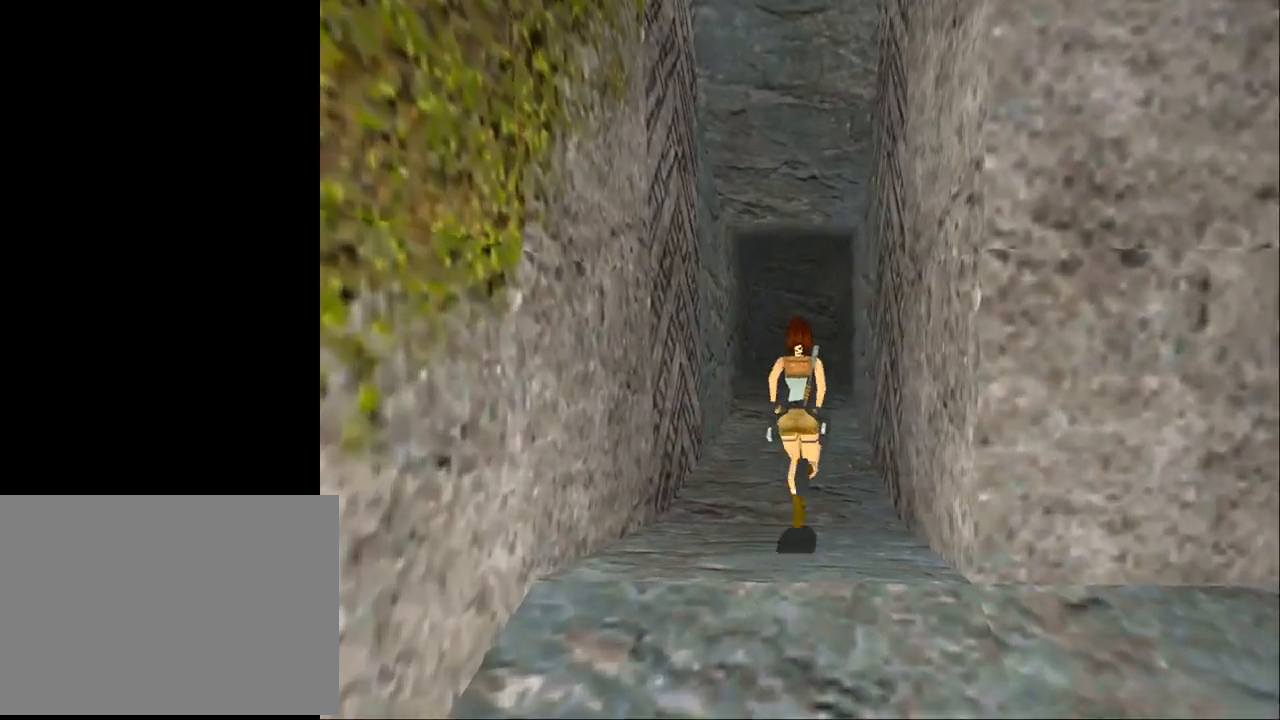
{"buttons": ["DPAD_UP"], "events": [[133, "DPAD_LEFT", "down"], [400, "DPAD_LEFT", "up"]]}
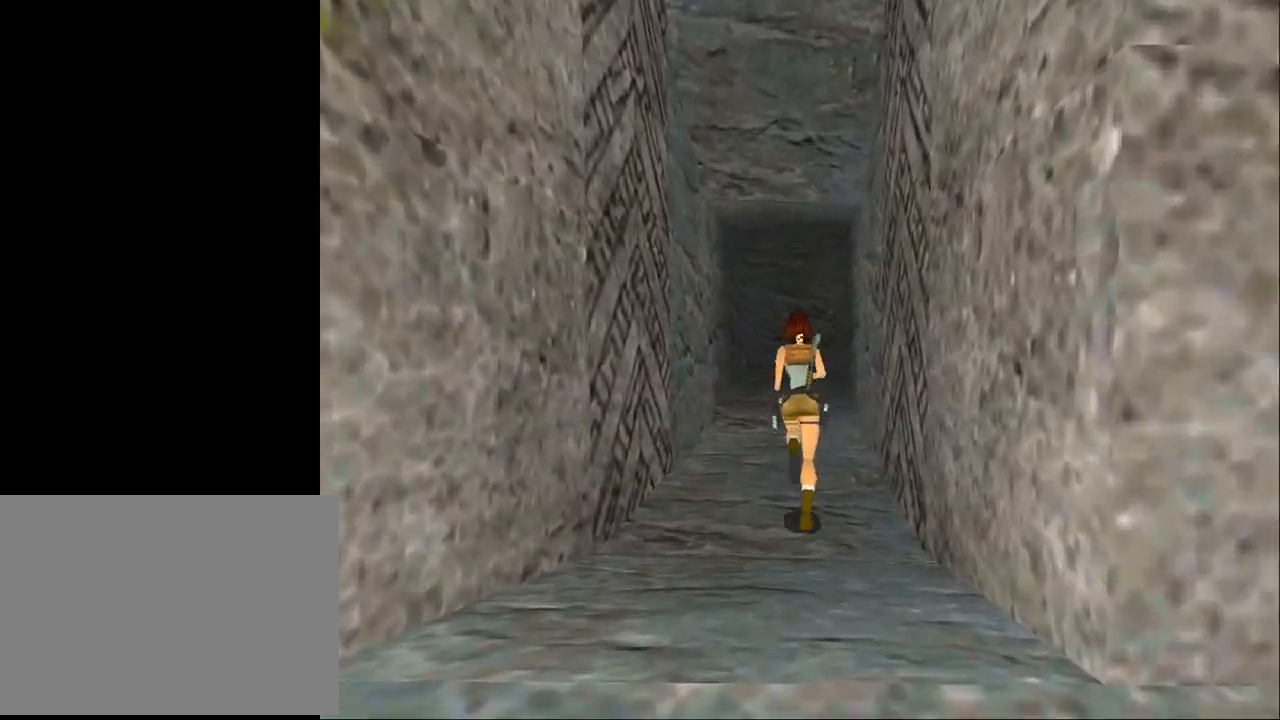
{"buttons": ["DPAD_UP"], "events": [[100, "TRIANGLE", "down"], [300, "TRIANGLE", "up"]]}
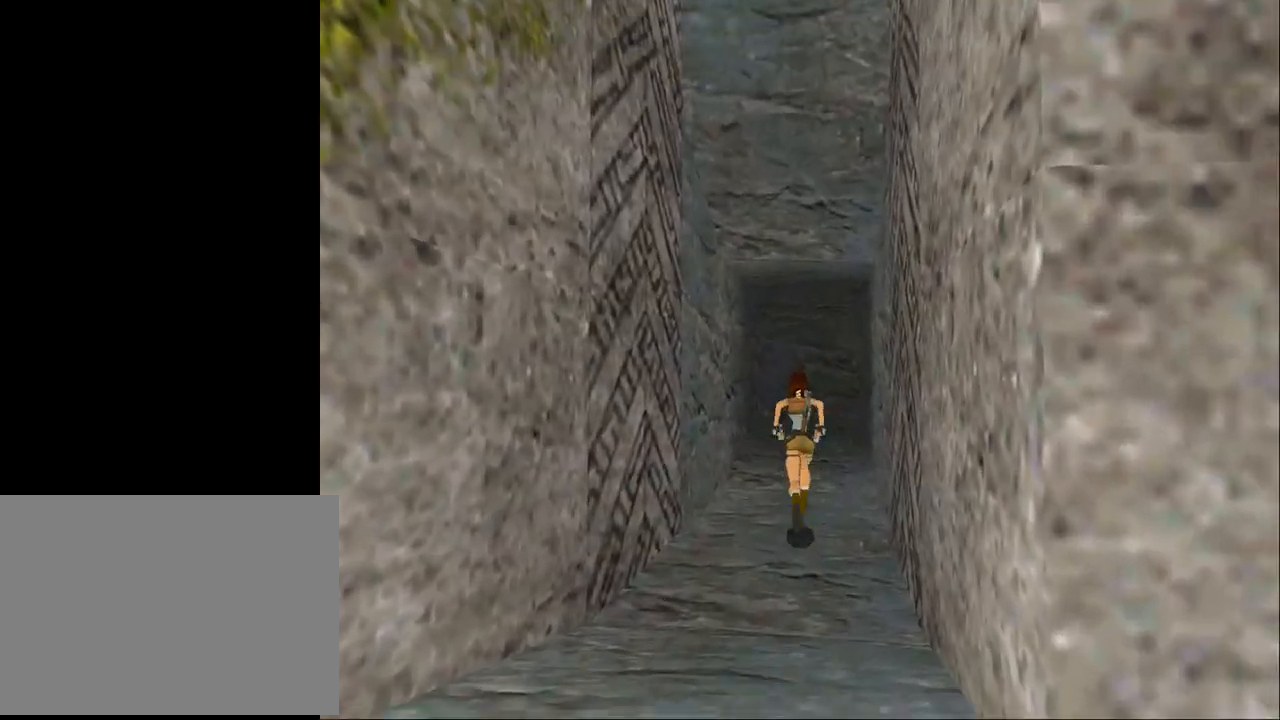
{"buttons": ["DPAD_UP"], "events": [[133, "DPAD_RIGHT", "down"], [333, "DPAD_RIGHT", "up"]]}
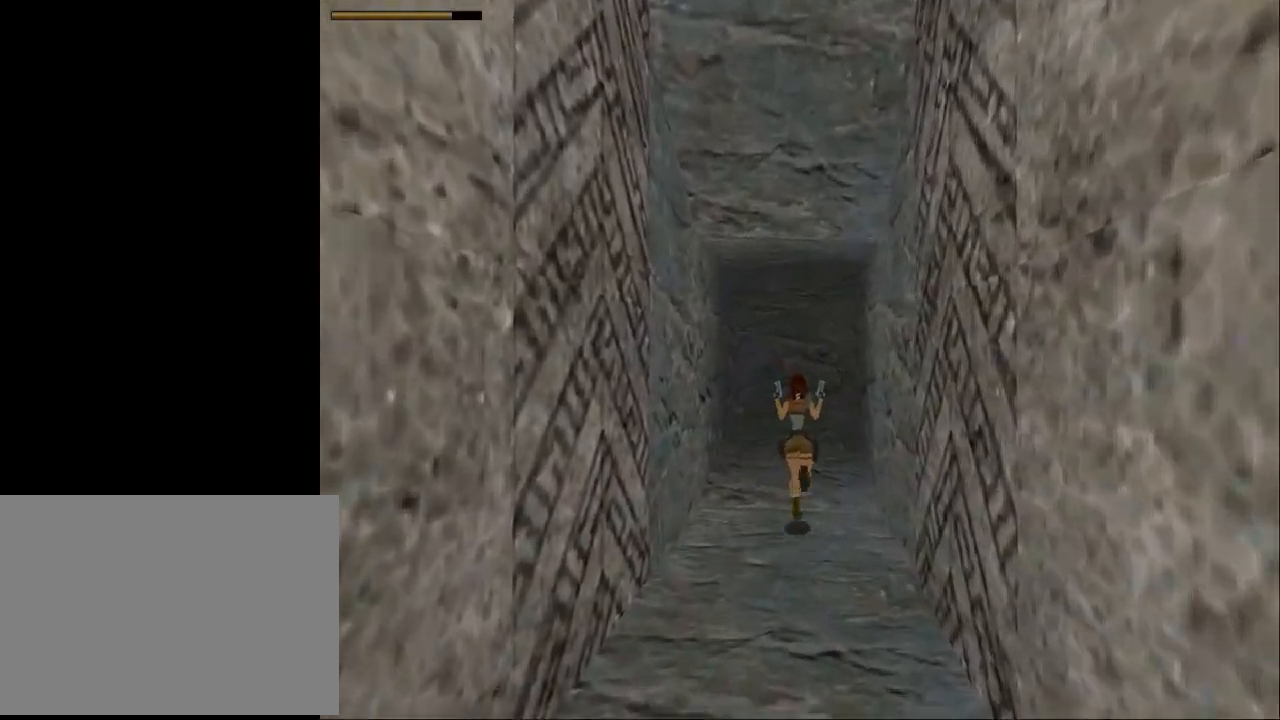
{"buttons": [], "events": [[233, "TRIANGLE", "down"], [333, "DPAD_UP", "up"], [433, "TRIANGLE", "up"]]}
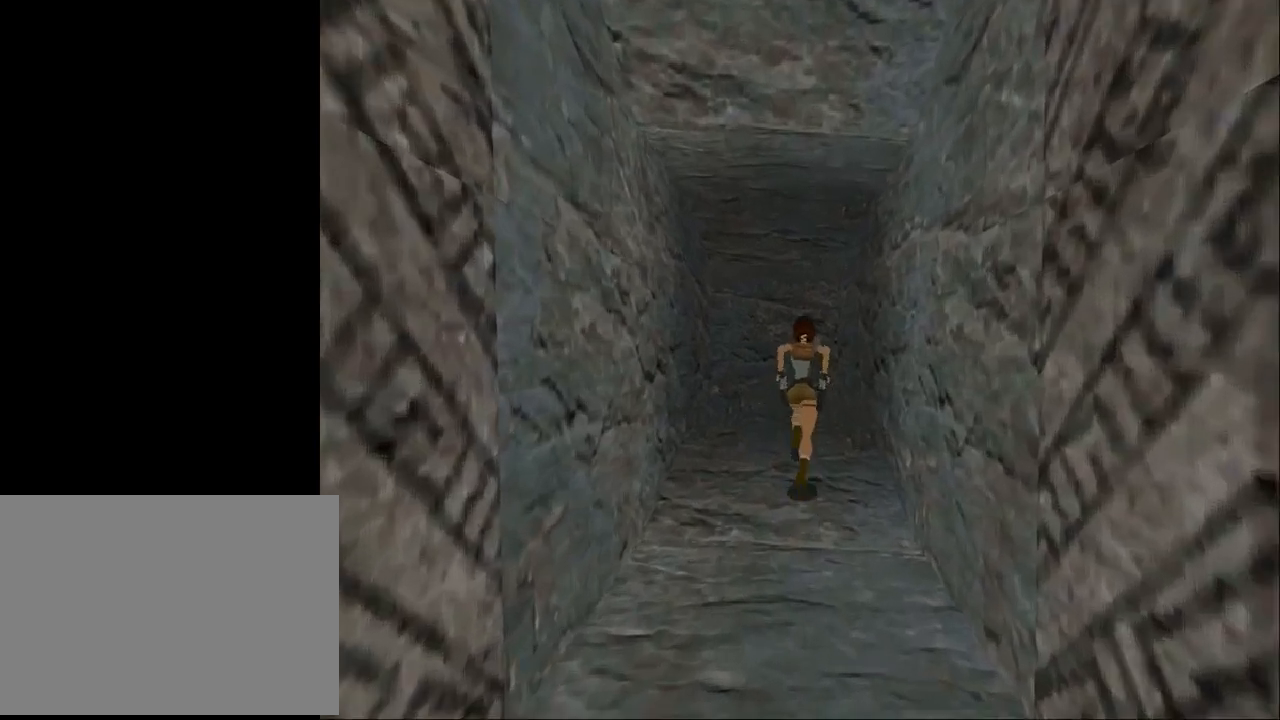
{"buttons": [], "events": []}
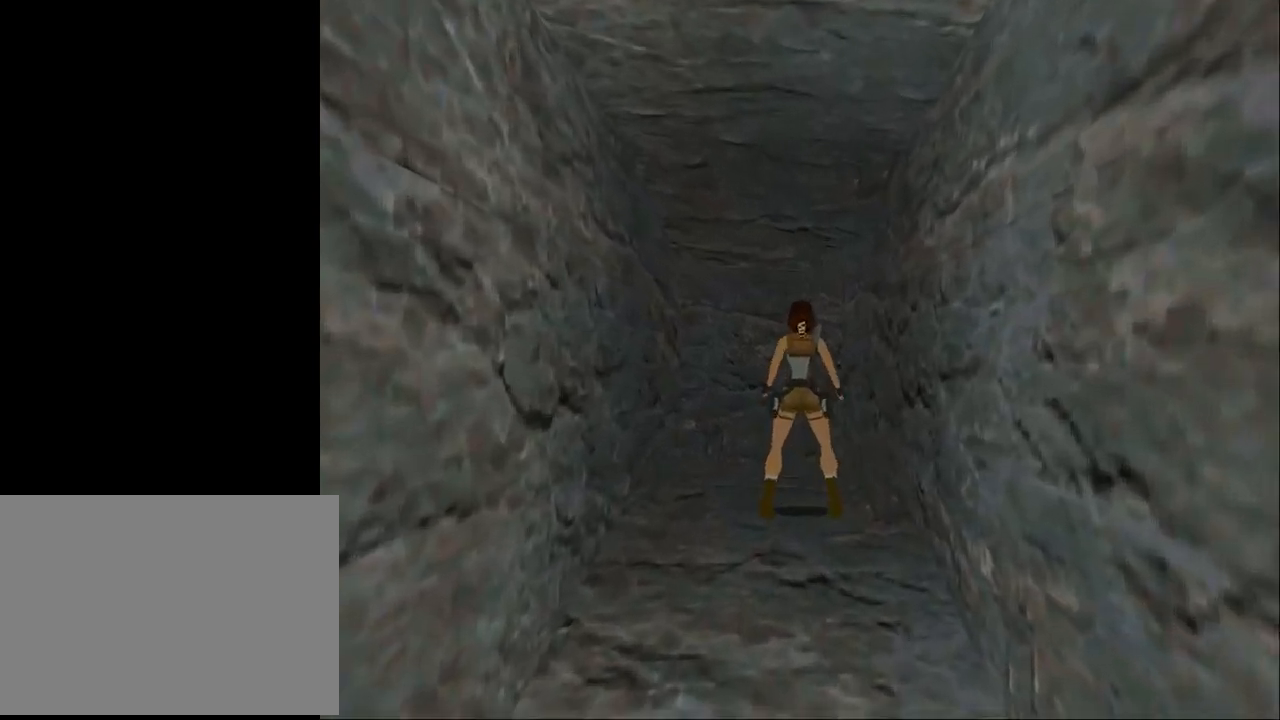
{"buttons": [], "events": []}
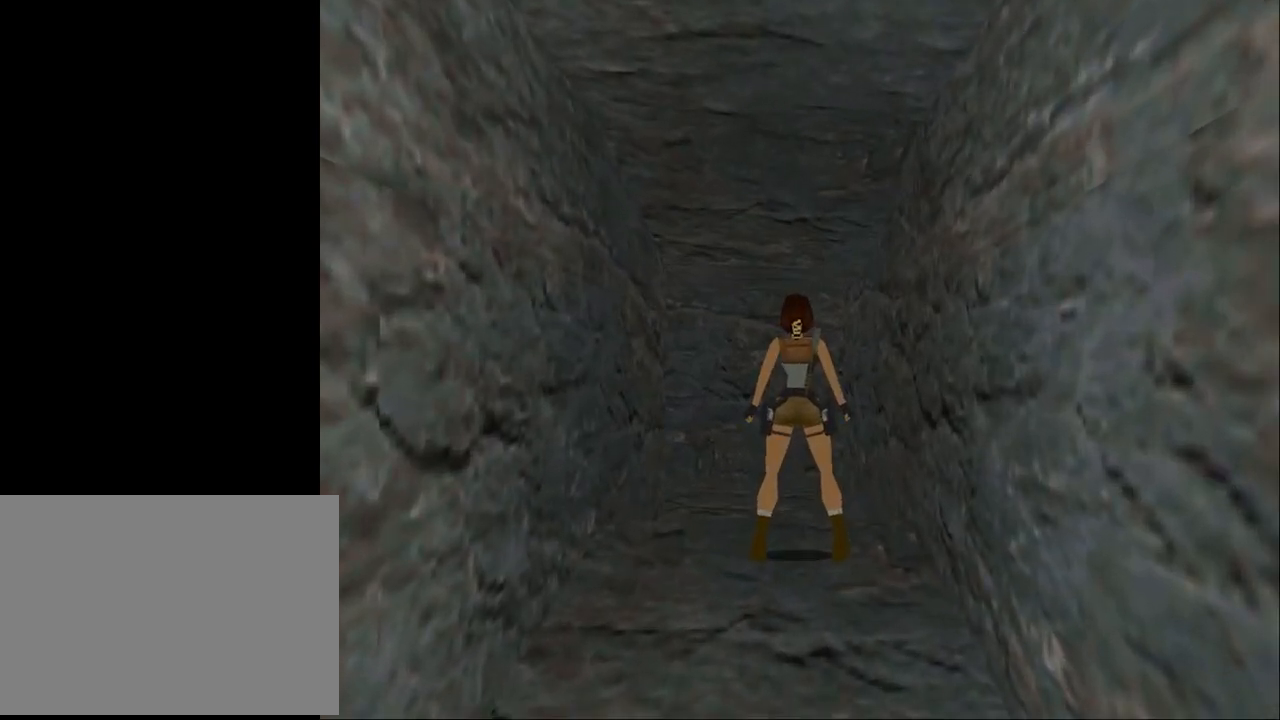
{"buttons": [], "events": []}
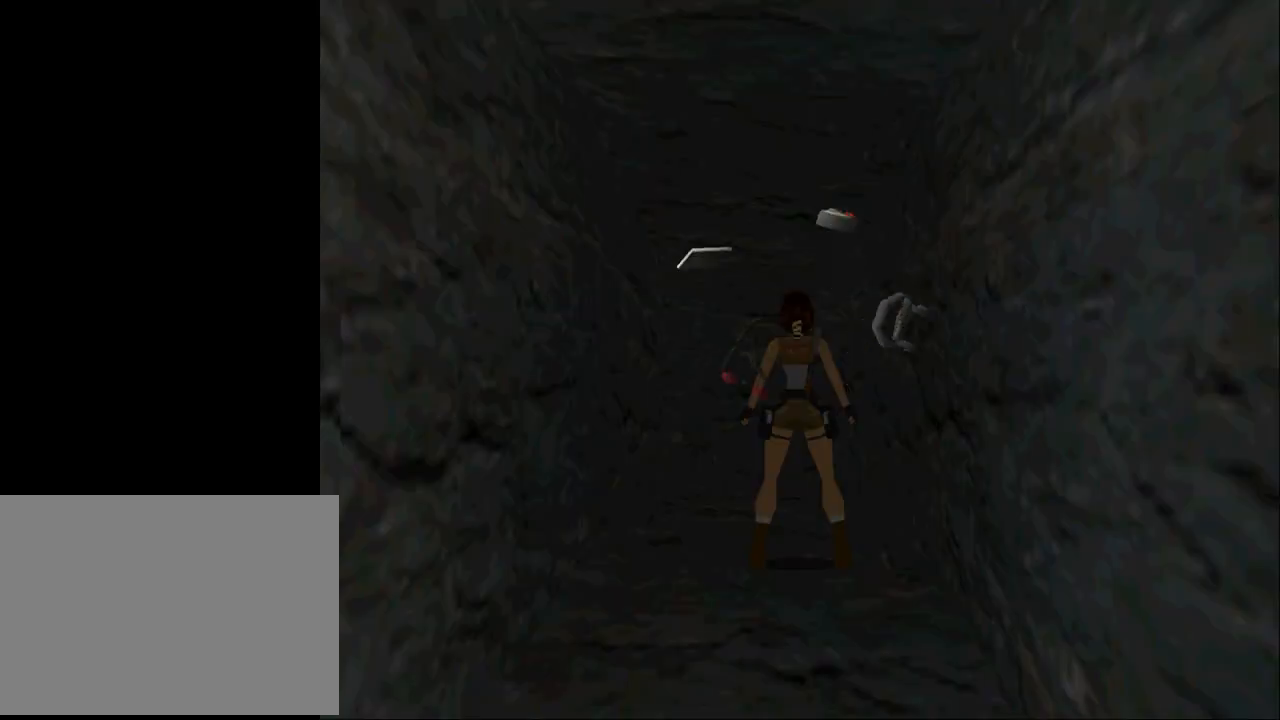
{"buttons": [], "events": []}
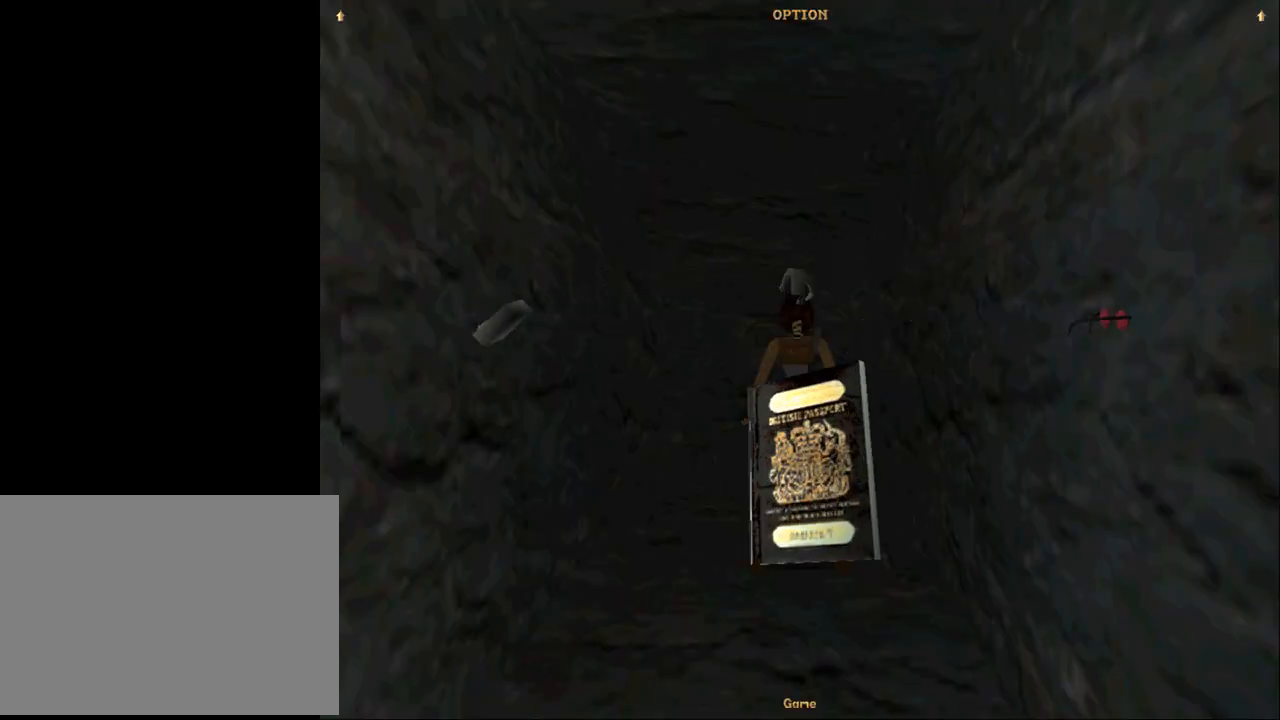
{"buttons": [], "events": []}
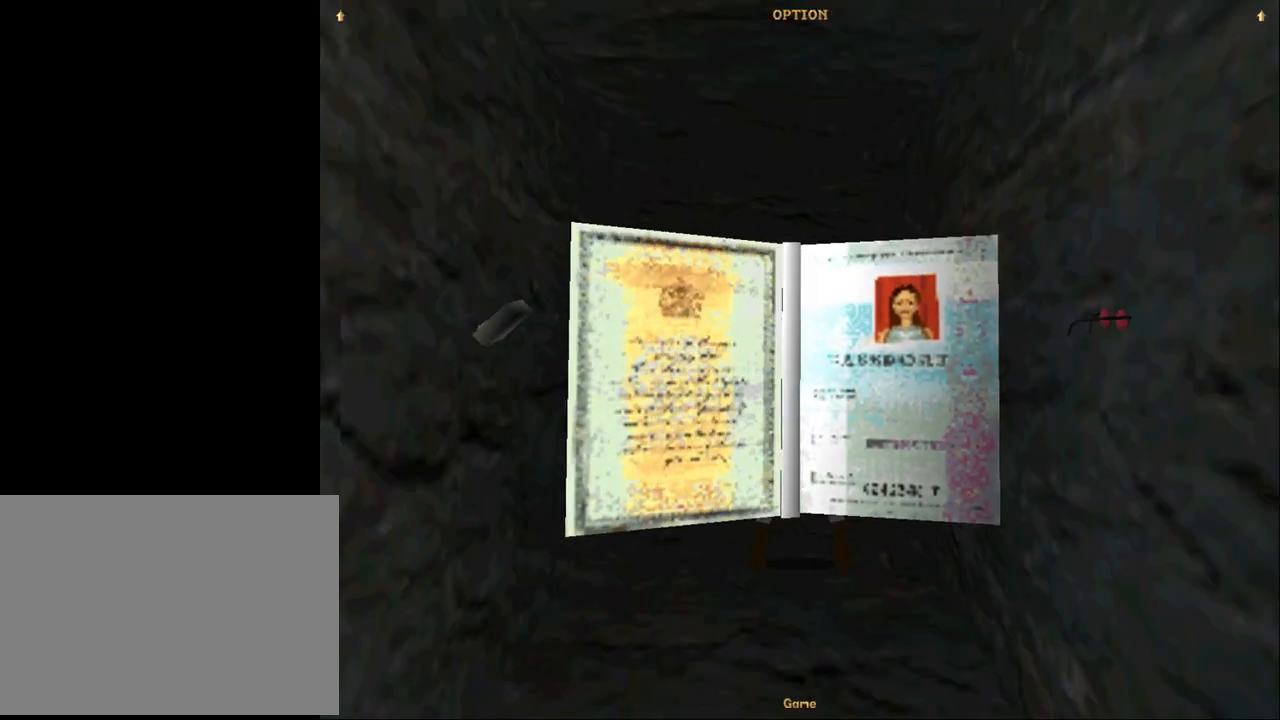
{"buttons": [], "events": []}
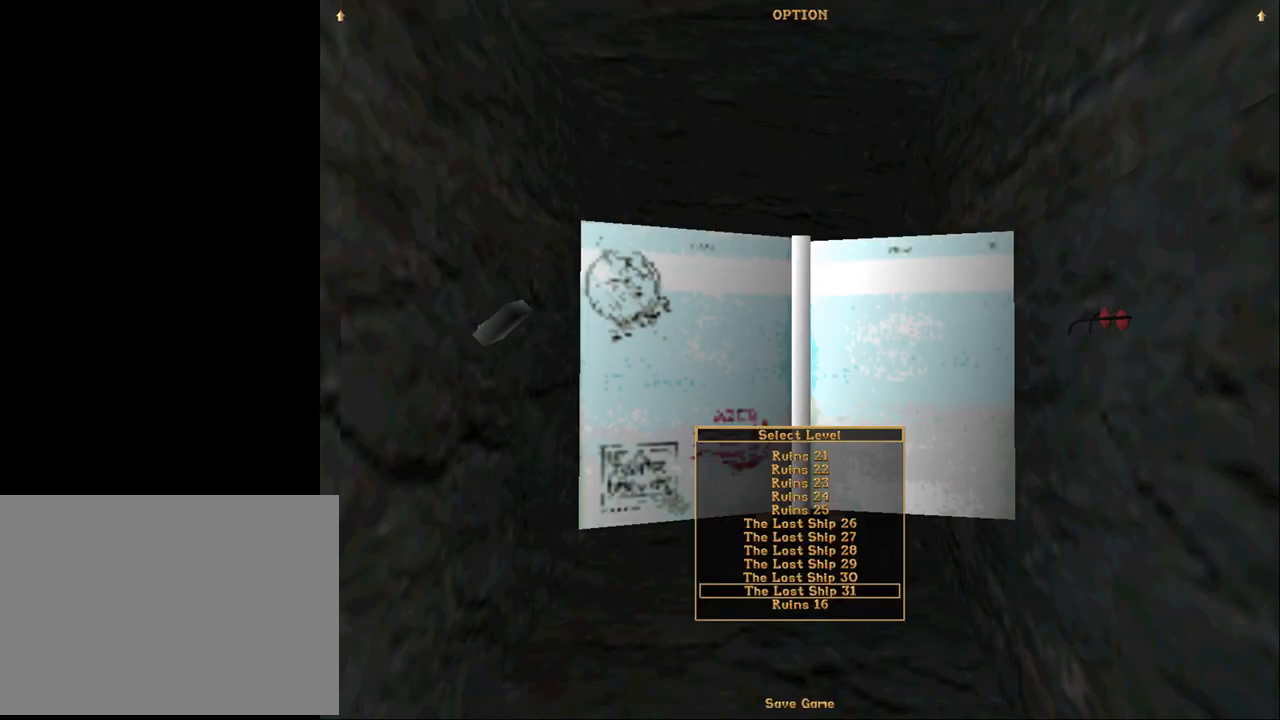
{"buttons": ["CROSS"], "events": [[100, "DPAD_DOWN", "down"], [233, "DPAD_DOWN", "up"], [467, "CROSS", "down"]]}
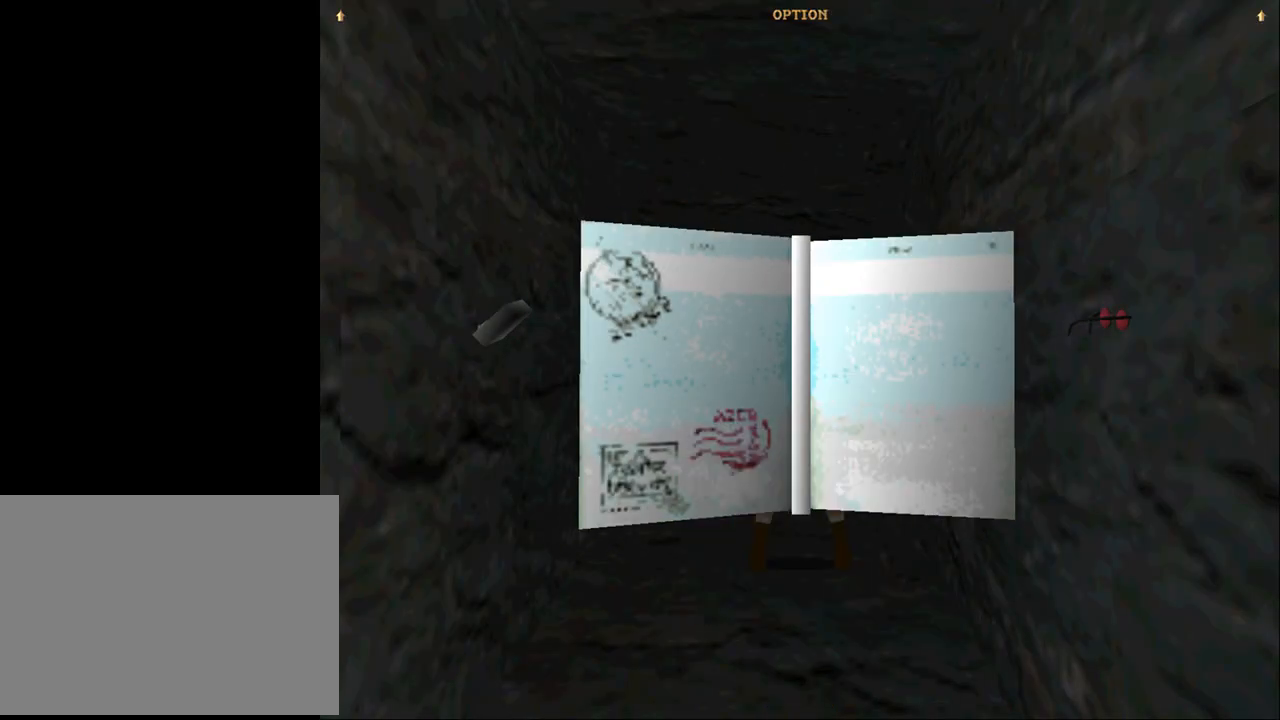
{"buttons": ["DPAD_UP", "DPAD_LEFT"], "events": [[100, "CROSS", "up"], [300, "DPAD_UP", "down"], [400, "DPAD_LEFT", "down"]]}
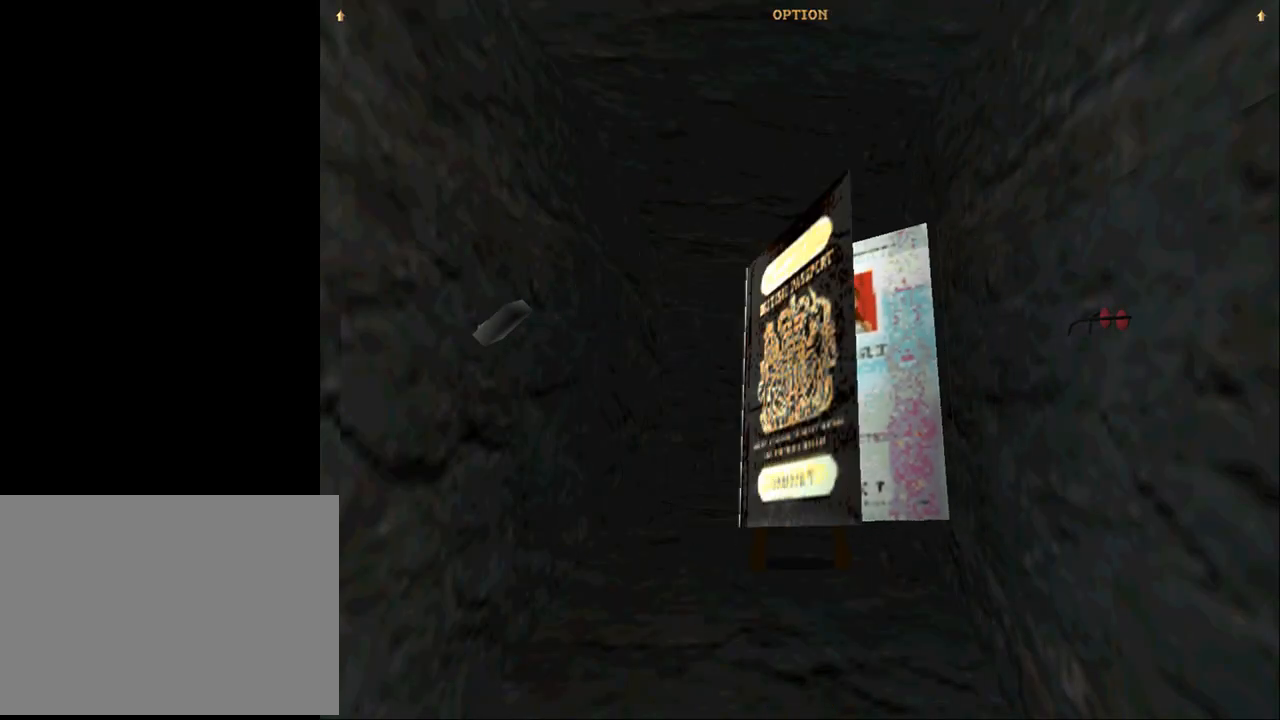
{"buttons": ["DPAD_UP", "DPAD_LEFT"], "events": []}
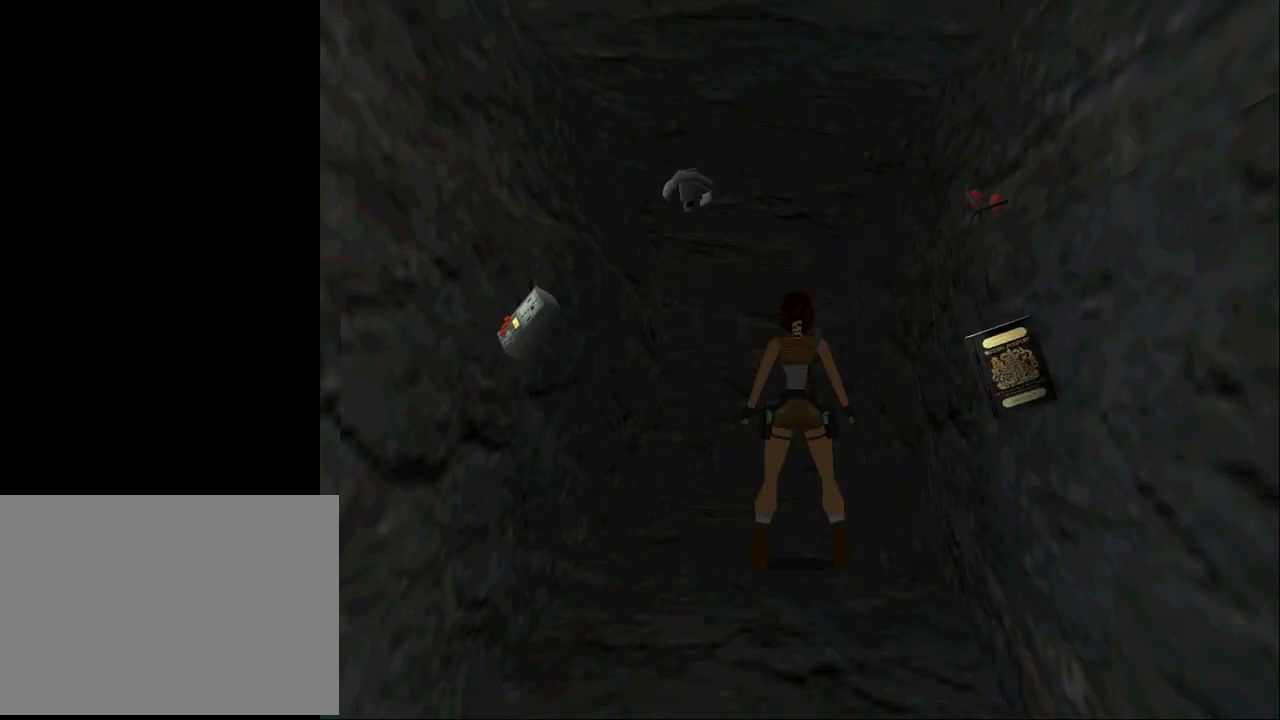
{"buttons": ["DPAD_UP", "DPAD_LEFT"], "events": []}
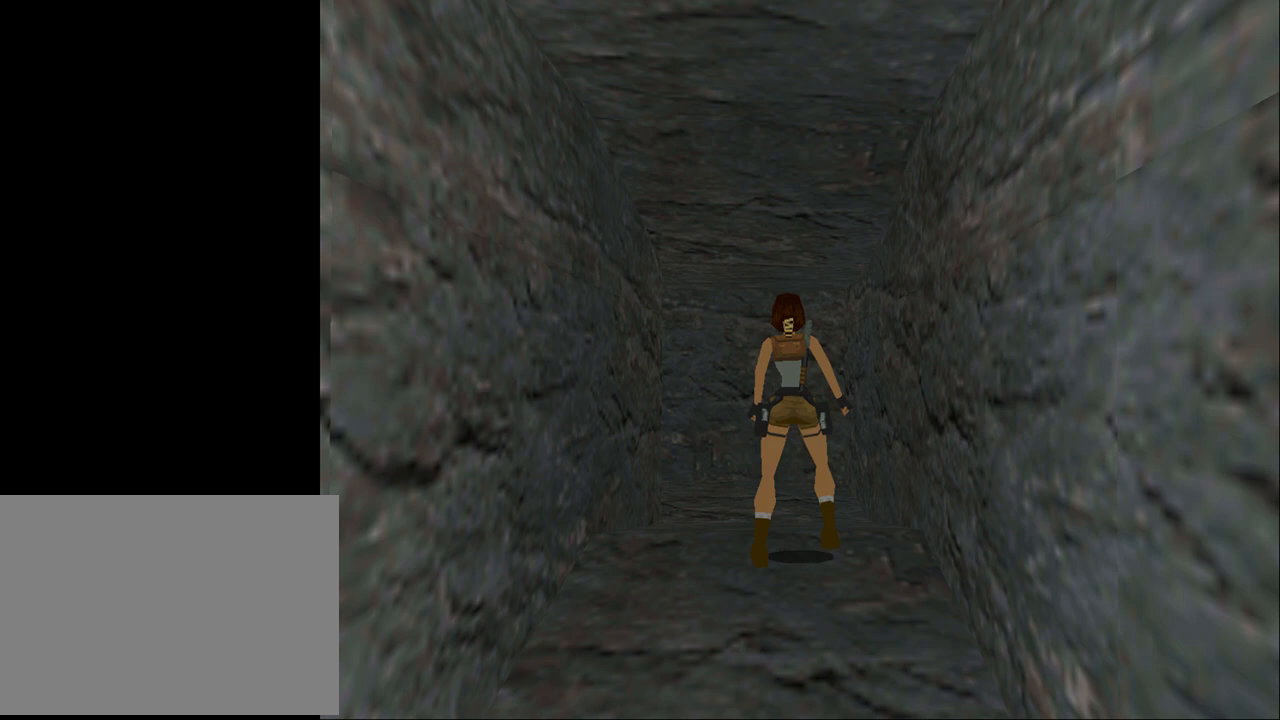
{"buttons": ["DPAD_UP", "DPAD_LEFT"], "events": [[167, "DPAD_LEFT", "up"], [400, "DPAD_LEFT", "down"]]}
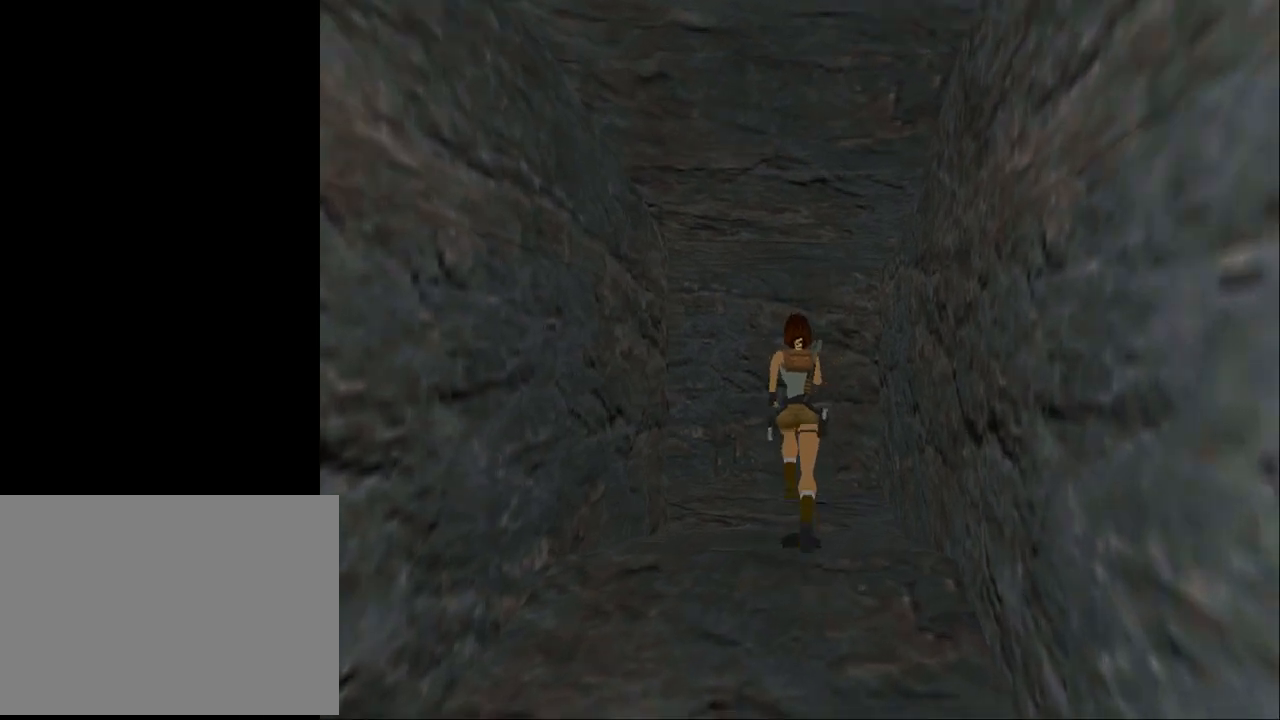
{"buttons": ["DPAD_UP", "DPAD_LEFT"], "events": [[67, "DPAD_LEFT", "up"], [233, "DPAD_LEFT", "down"]]}
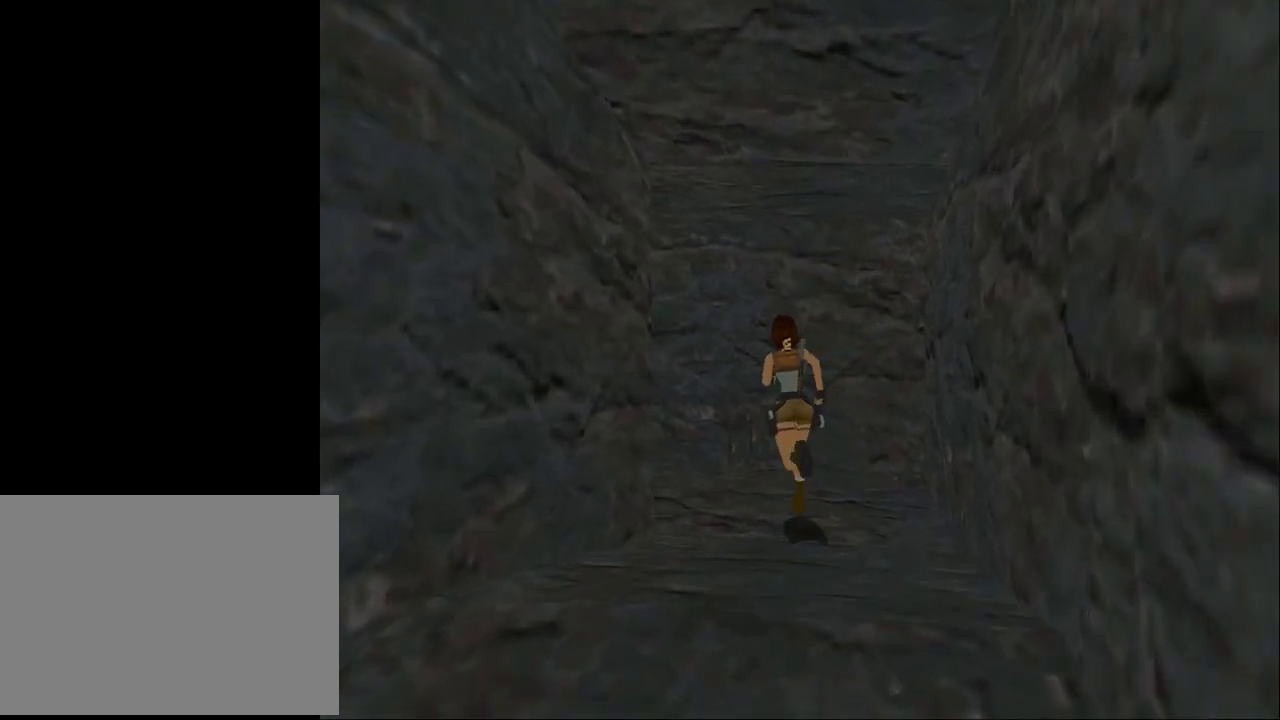
{"buttons": ["DPAD_LEFT"], "events": [[233, "DPAD_UP", "up"]]}
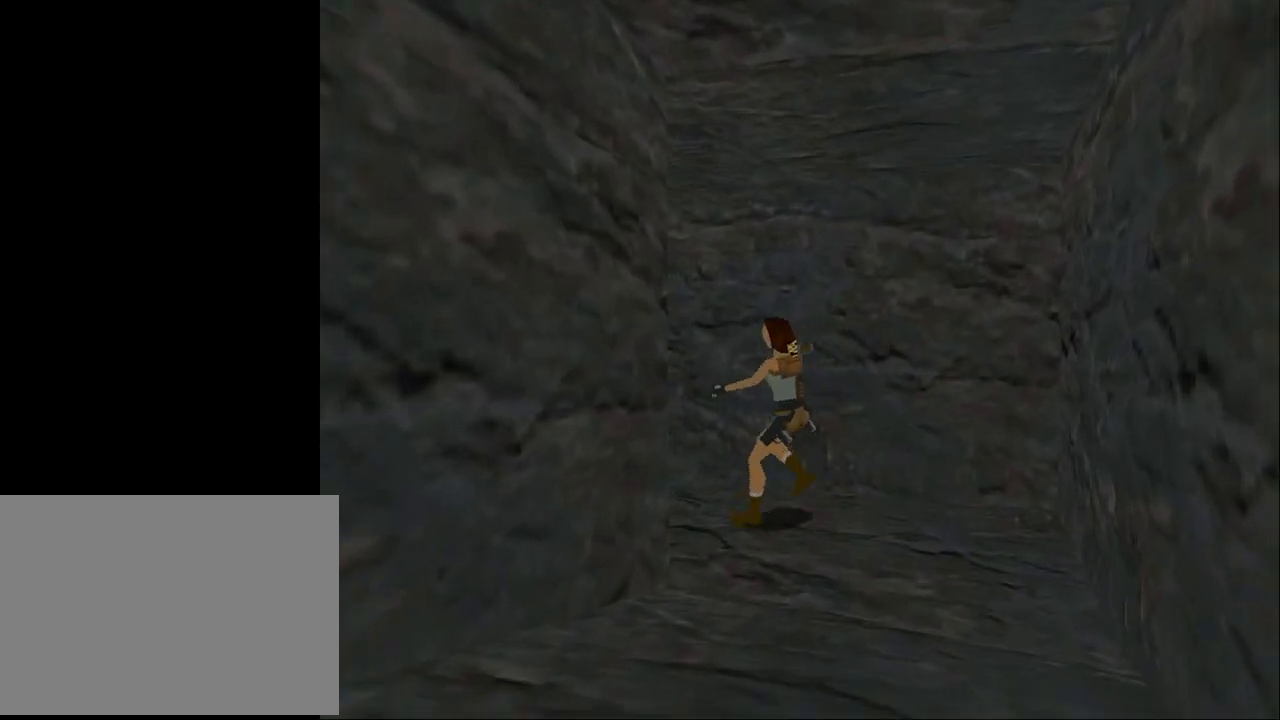
{"buttons": ["L2"], "events": [[67, "DPAD_LEFT", "up"], [133, "L2", "down"]]}